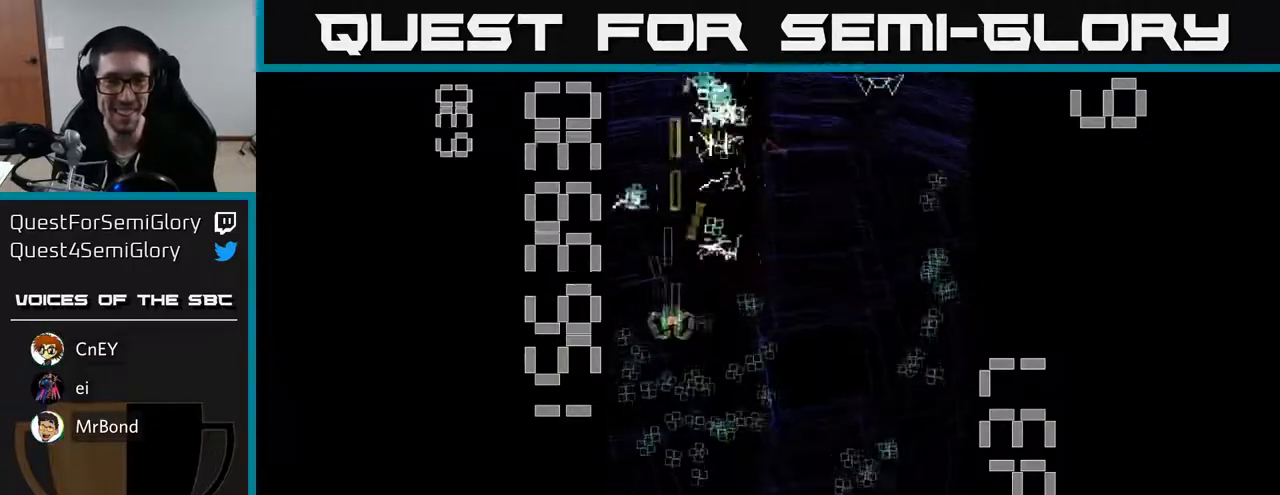
Gameplay with a controller (Xbox layout); each line is a JSON object with the inputs held at the frame after it. "events" lists button and stick changes between this image and that frame as [ms after this image, input, new state], when the widget could be followed in between. Not read: L3 R3 right_stick.
{"buttons": ["R2", "DPAD_DOWN"], "left_stick": "center", "events": [[17, "DPAD_RIGHT", "down"], [367, "DPAD_RIGHT", "up"]]}
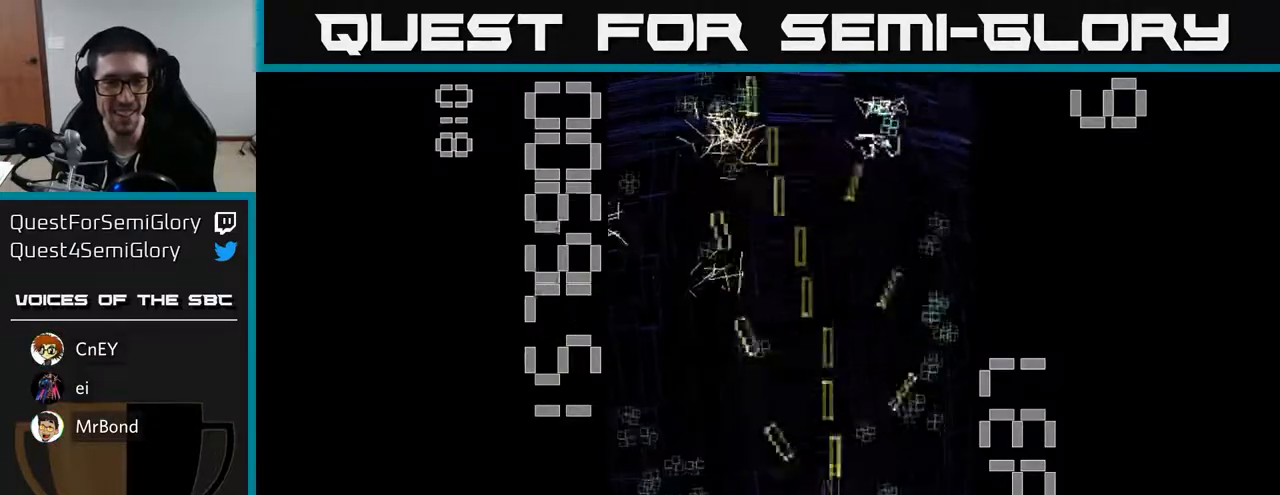
{"buttons": ["R2", "DPAD_RIGHT"], "left_stick": "center", "events": [[17, "DPAD_LEFT", "down"], [67, "DPAD_DOWN", "up"], [250, "DPAD_UP", "down"], [367, "DPAD_LEFT", "up"], [467, "DPAD_RIGHT", "down"], [500, "DPAD_UP", "up"]]}
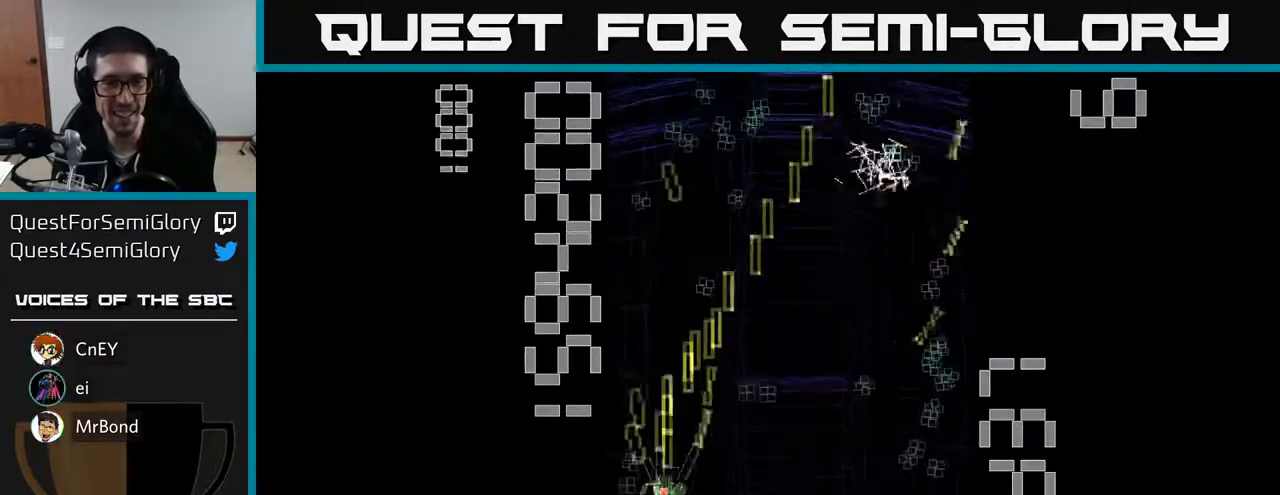
{"buttons": ["R2", "DPAD_RIGHT"], "left_stick": "center", "events": [[133, "DPAD_UP", "down"], [483, "DPAD_UP", "up"]]}
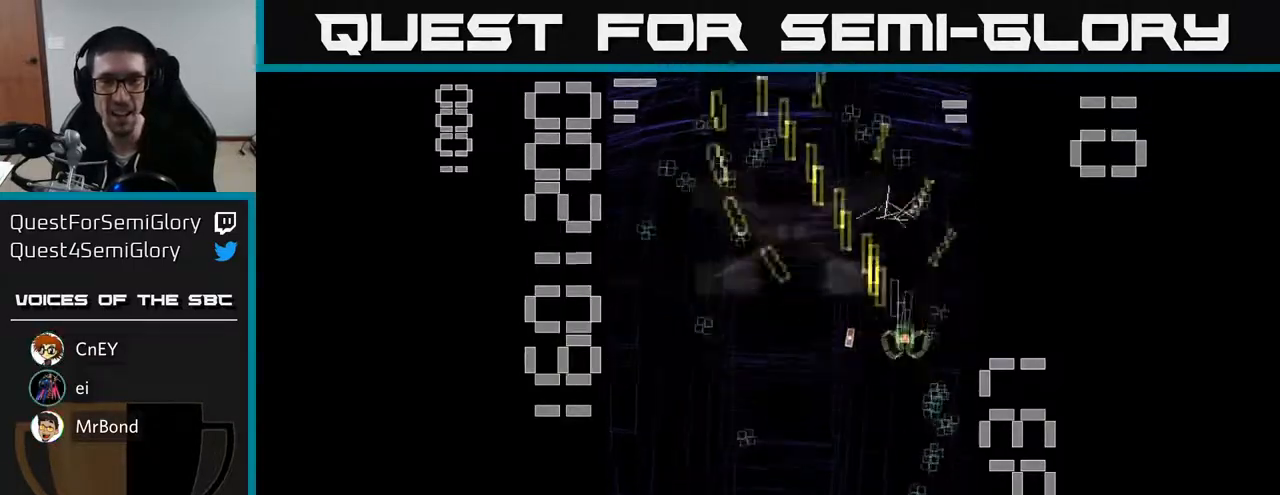
{"buttons": ["R2", "DPAD_LEFT"], "left_stick": "center", "events": [[33, "DPAD_DOWN", "down"], [50, "DPAD_RIGHT", "up"], [433, "DPAD_LEFT", "down"], [483, "DPAD_DOWN", "up"]]}
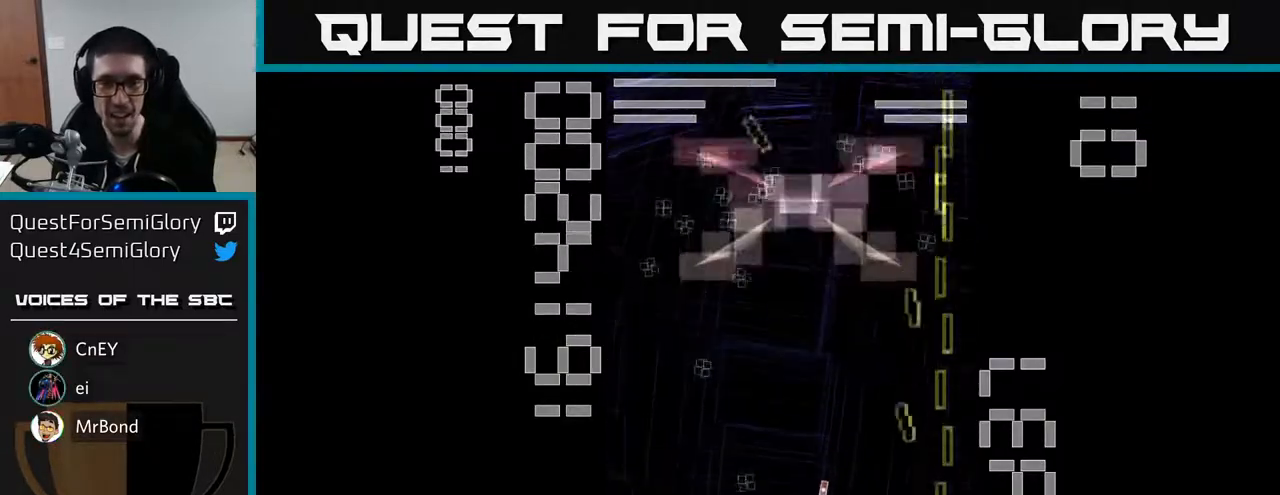
{"buttons": ["R2", "DPAD_LEFT"], "left_stick": "center", "events": [[50, "DPAD_LEFT", "up"], [50, "DPAD_UP", "down"], [117, "DPAD_LEFT", "down"], [233, "DPAD_UP", "up"], [383, "DPAD_DOWN", "down"], [483, "DPAD_DOWN", "up"]]}
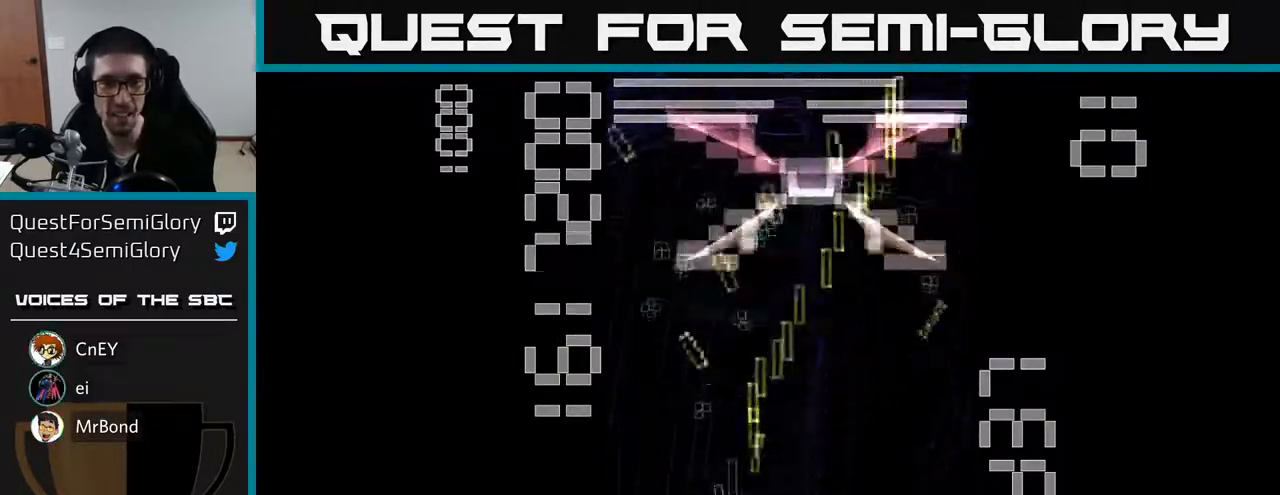
{"buttons": ["X", "R2", "DPAD_UP", "DPAD_RIGHT"], "left_stick": "center", "events": [[33, "DPAD_UP", "down"], [33, "X", "down"], [100, "DPAD_LEFT", "up"], [350, "DPAD_RIGHT", "down"]]}
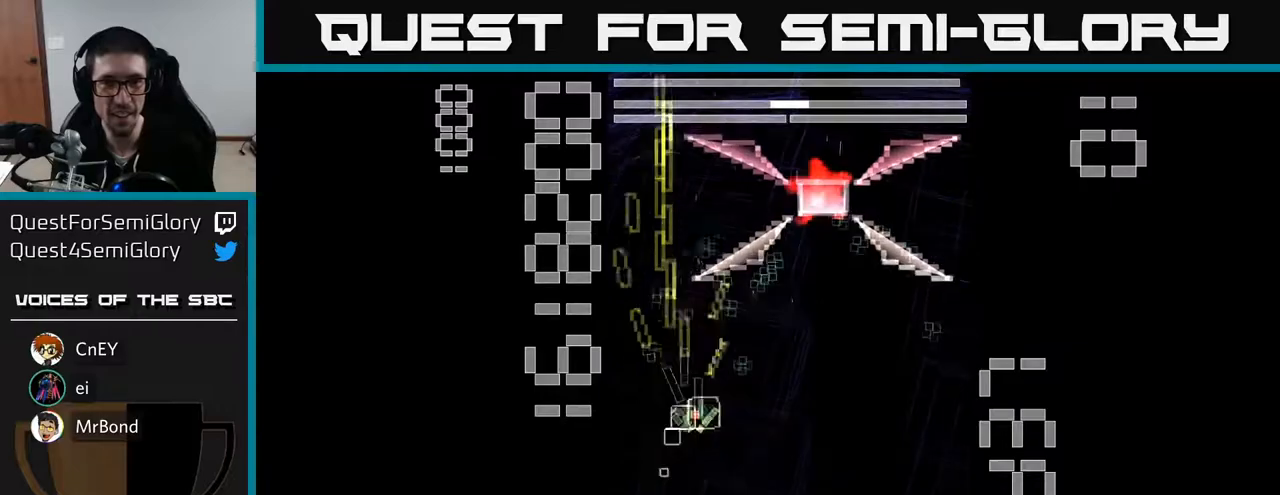
{"buttons": ["X", "R2", "DPAD_DOWN", "DPAD_LEFT"], "left_stick": "center", "events": [[267, "DPAD_RIGHT", "up"], [350, "X", "up"], [383, "DPAD_LEFT", "down"], [383, "DPAD_UP", "up"], [433, "DPAD_DOWN", "down"], [450, "X", "down"]]}
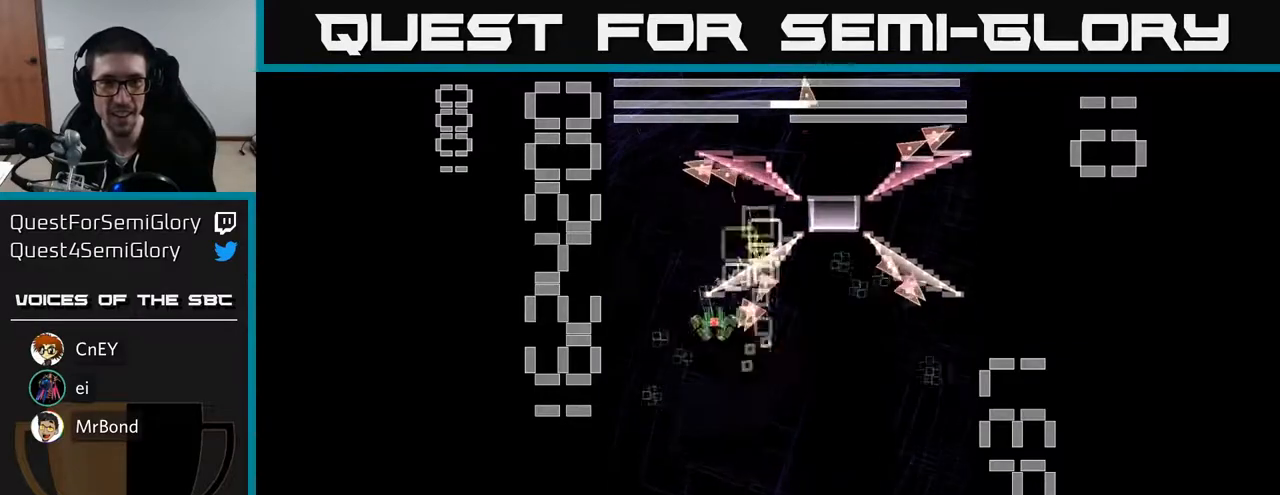
{"buttons": ["X", "R2", "DPAD_RIGHT"], "left_stick": "center", "events": [[200, "DPAD_LEFT", "up"], [267, "DPAD_DOWN", "up"], [267, "DPAD_LEFT", "down"], [300, "DPAD_UP", "down"], [350, "DPAD_LEFT", "up"], [400, "DPAD_RIGHT", "down"], [400, "DPAD_UP", "up"]]}
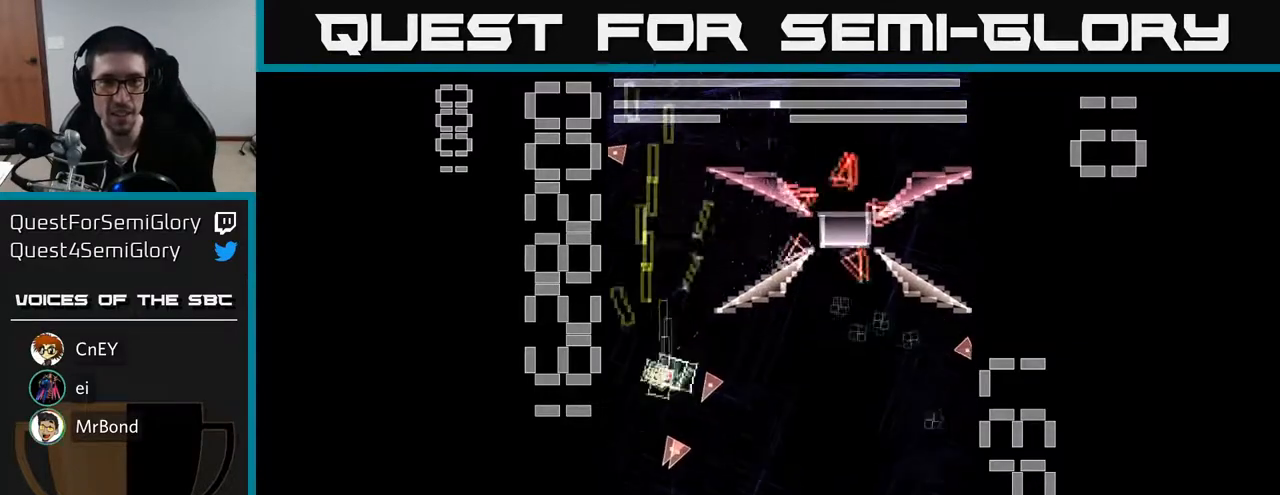
{"buttons": ["R2"], "left_stick": "center", "events": [[217, "DPAD_DOWN", "down"], [400, "DPAD_RIGHT", "up"], [417, "X", "up"], [500, "DPAD_DOWN", "up"]]}
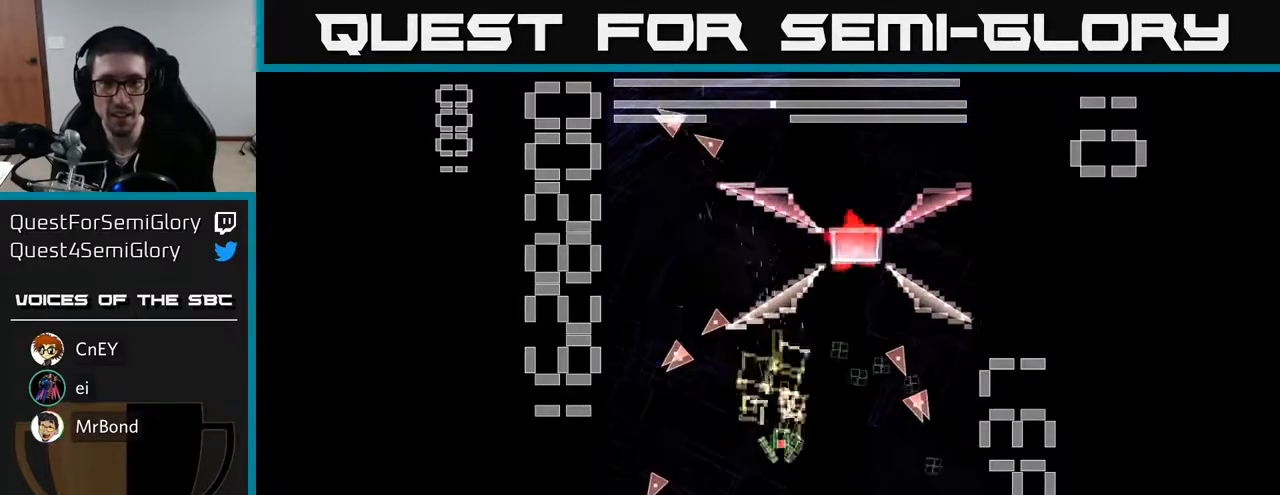
{"buttons": ["X", "R2", "DPAD_DOWN"], "left_stick": "center", "events": [[17, "X", "down"], [33, "DPAD_RIGHT", "down"], [100, "DPAD_UP", "down"], [183, "DPAD_UP", "up"], [233, "DPAD_UP", "down"], [300, "DPAD_RIGHT", "up"], [350, "DPAD_UP", "up"], [367, "DPAD_RIGHT", "down"], [433, "DPAD_DOWN", "down"], [467, "DPAD_RIGHT", "up"]]}
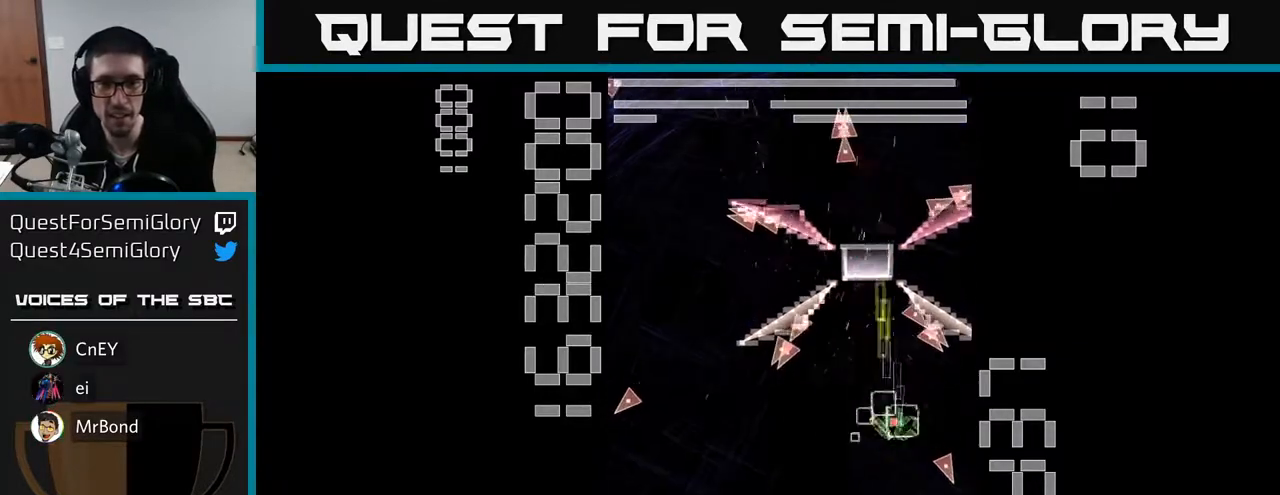
{"buttons": ["R2", "DPAD_UP", "DPAD_LEFT"], "left_stick": "center", "events": [[33, "DPAD_RIGHT", "down"], [267, "DPAD_RIGHT", "up"], [467, "DPAD_DOWN", "up"], [467, "DPAD_LEFT", "down"], [467, "X", "up"], [500, "DPAD_UP", "down"]]}
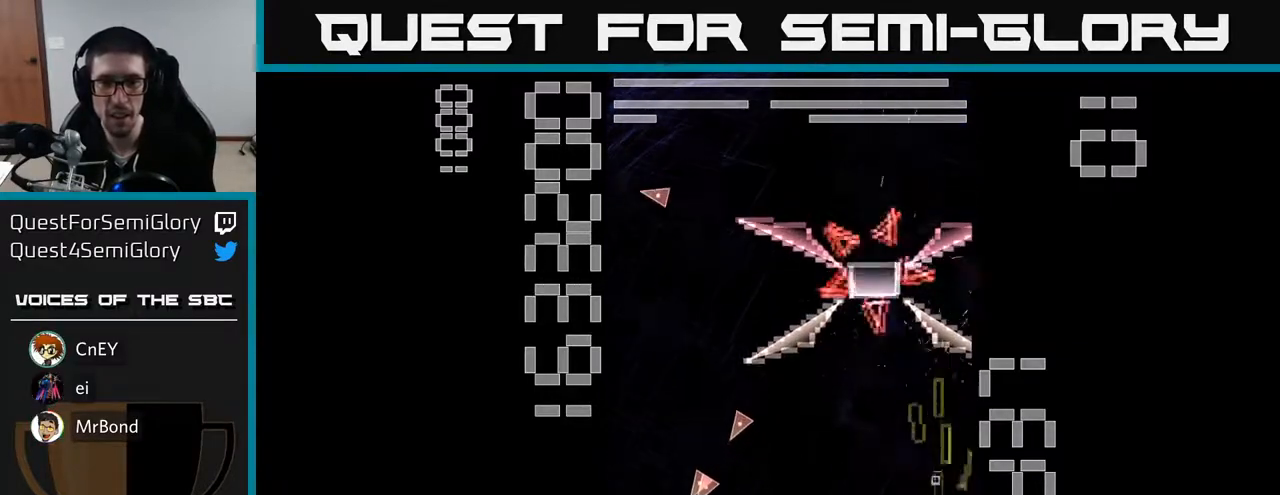
{"buttons": ["X", "R2", "DPAD_LEFT"], "left_stick": "center", "events": [[50, "X", "down"], [200, "DPAD_UP", "up"], [283, "DPAD_DOWN", "down"], [483, "DPAD_DOWN", "up"]]}
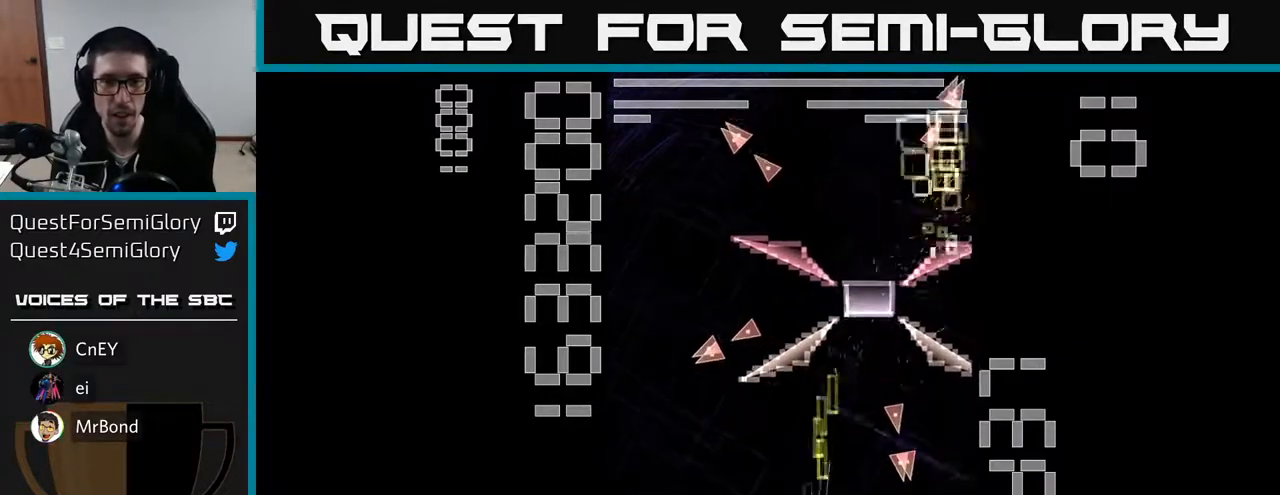
{"buttons": ["X", "R2", "DPAD_UP", "DPAD_LEFT"], "left_stick": "center", "events": [[100, "DPAD_LEFT", "up"], [100, "DPAD_UP", "down"], [200, "DPAD_RIGHT", "down"], [250, "DPAD_RIGHT", "up"], [433, "DPAD_LEFT", "down"]]}
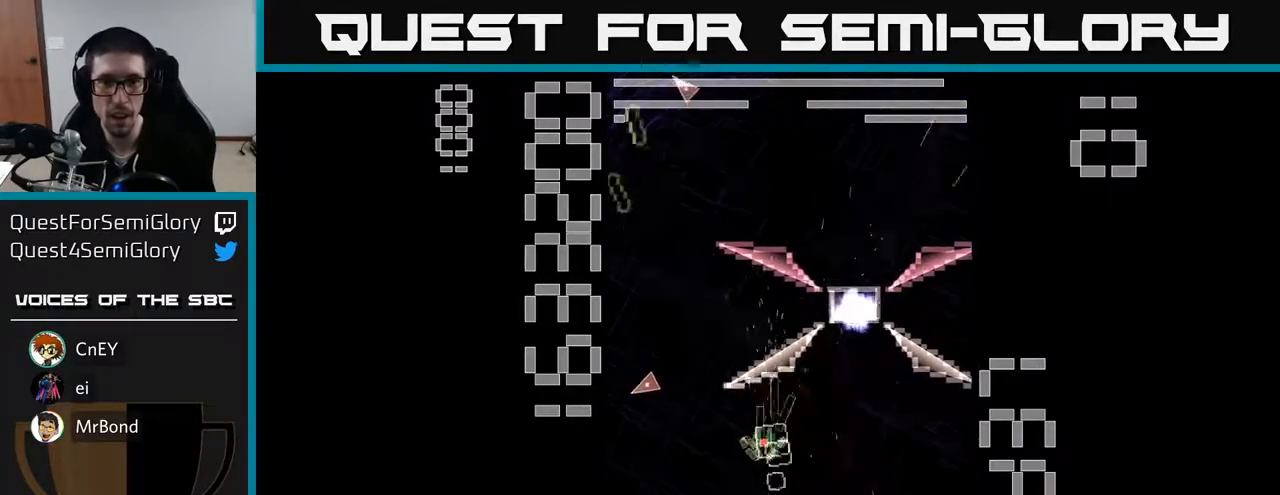
{"buttons": ["X", "R2", "DPAD_UP", "DPAD_LEFT"], "left_stick": "center"}
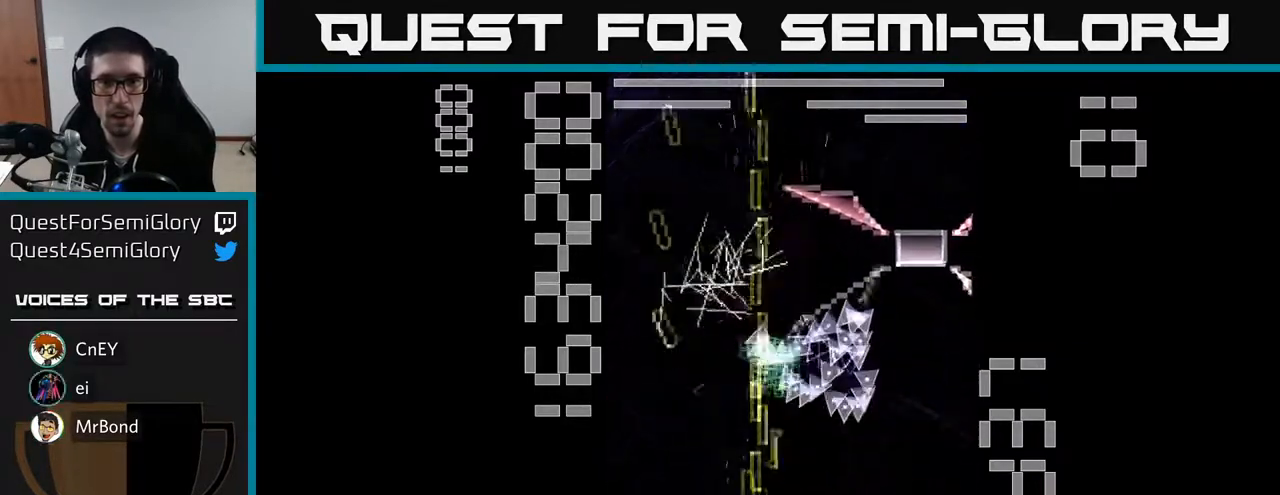
{"buttons": ["X", "R2", "DPAD_DOWN", "DPAD_RIGHT"], "left_stick": "center", "events": [[200, "DPAD_LEFT", "up"], [250, "DPAD_UP", "up"], [283, "DPAD_DOWN", "down"], [283, "DPAD_RIGHT", "down"]]}
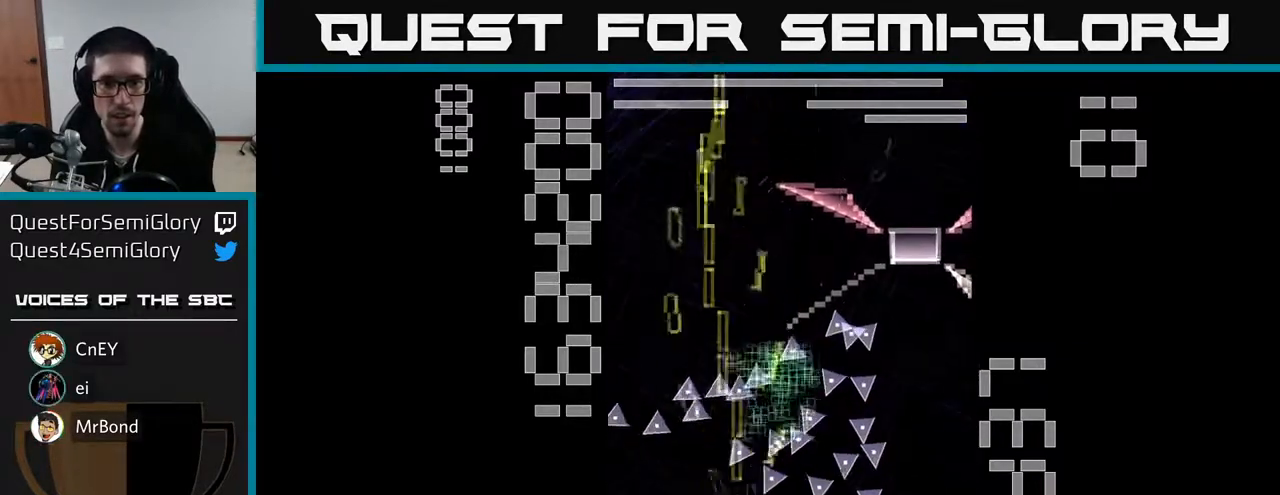
{"buttons": ["X", "R2", "DPAD_UP"], "left_stick": "center", "events": [[117, "X", "up"], [133, "DPAD_RIGHT", "up"], [150, "X", "down"], [317, "DPAD_DOWN", "up"], [500, "DPAD_UP", "down"]]}
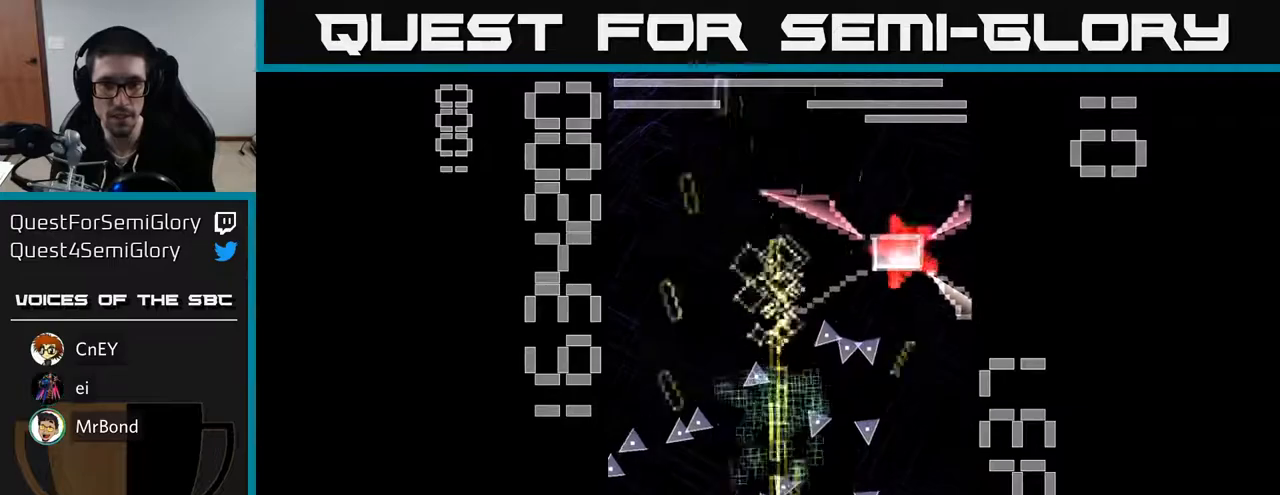
{"buttons": ["X", "R2", "DPAD_LEFT"], "left_stick": "center", "events": [[167, "DPAD_RIGHT", "down"], [167, "DPAD_UP", "up"], [283, "DPAD_UP", "down"], [300, "DPAD_RIGHT", "up"], [383, "DPAD_LEFT", "down"], [467, "DPAD_UP", "up"]]}
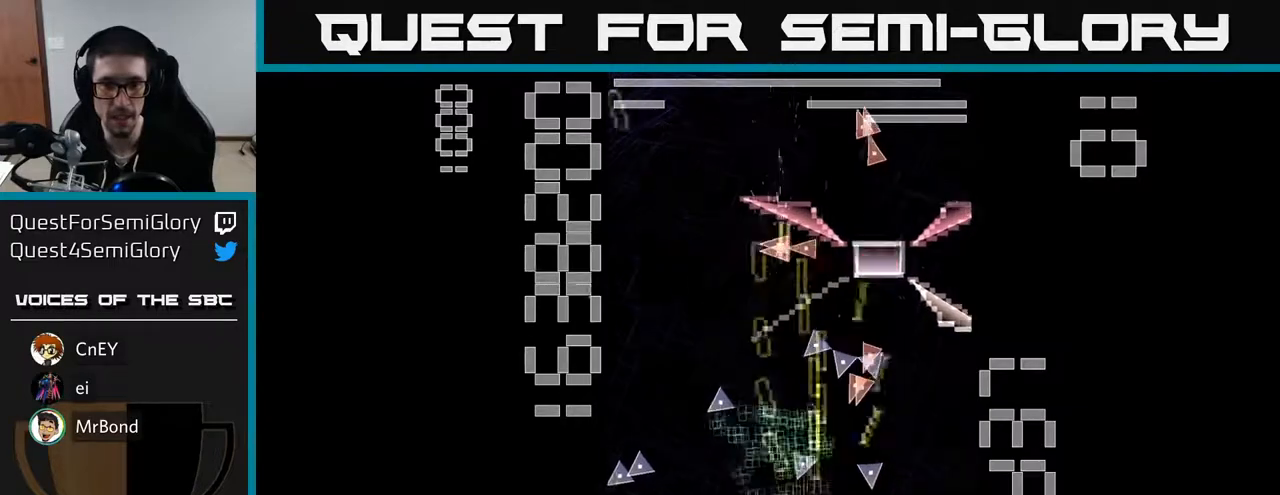
{"buttons": ["X", "R2"], "left_stick": "center", "events": [[100, "DPAD_UP", "down"], [183, "DPAD_LEFT", "up"], [283, "DPAD_RIGHT", "down"], [317, "X", "up"], [367, "DPAD_UP", "up"], [400, "X", "down"], [433, "DPAD_RIGHT", "up"]]}
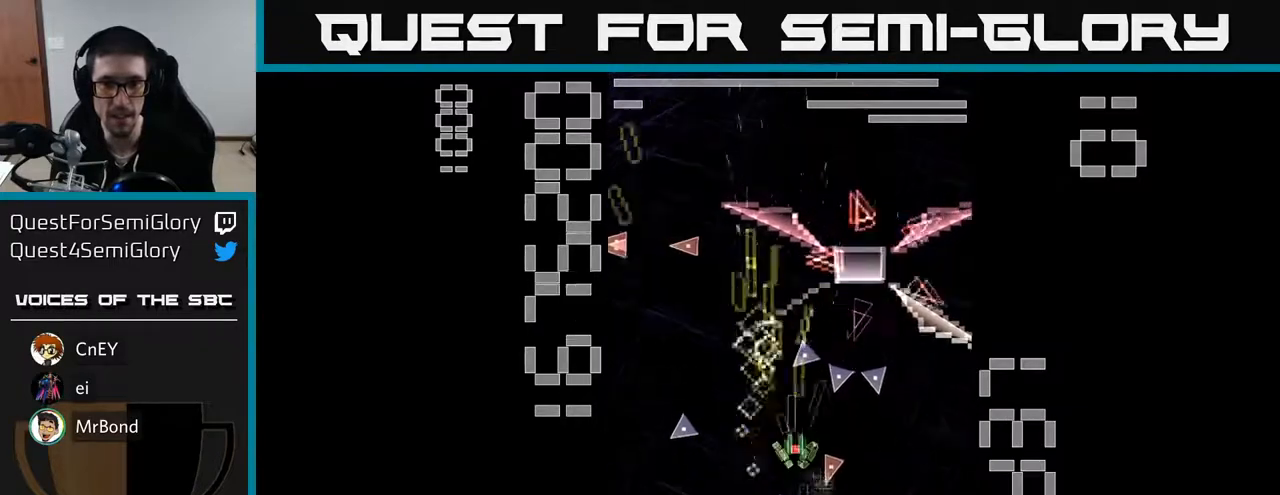
{"buttons": ["X", "R2", "DPAD_UP"], "left_stick": "center", "events": [[83, "DPAD_DOWN", "down"], [183, "DPAD_DOWN", "up"], [233, "DPAD_LEFT", "down"], [433, "DPAD_LEFT", "up"], [483, "DPAD_UP", "down"]]}
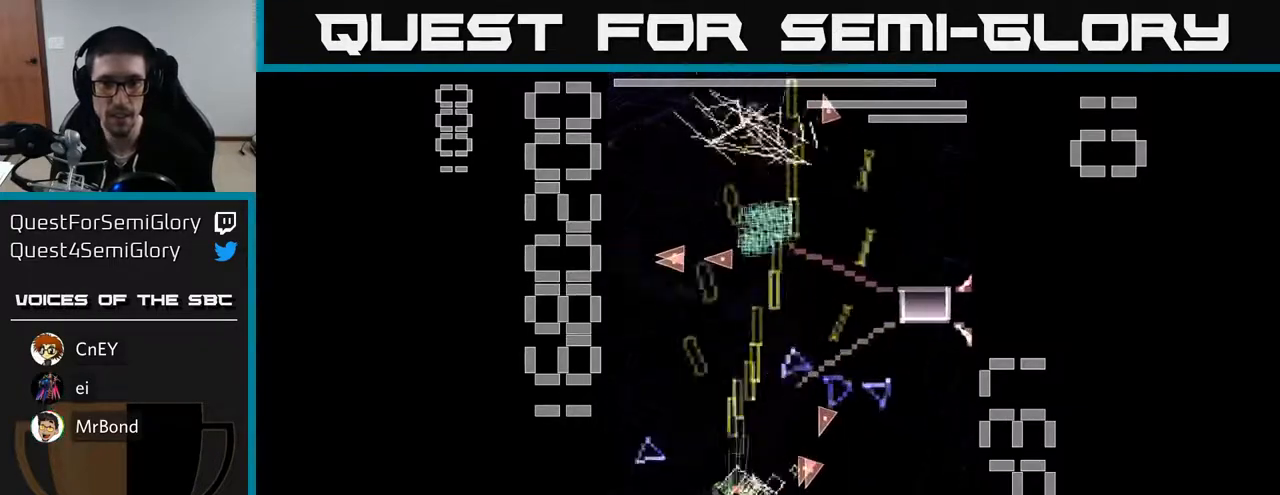
{"buttons": ["X", "R2", "DPAD_DOWN", "DPAD_RIGHT"], "left_stick": "center", "events": [[167, "DPAD_UP", "up"], [183, "DPAD_RIGHT", "down"], [250, "DPAD_RIGHT", "up"], [300, "DPAD_UP", "down"], [333, "DPAD_RIGHT", "down"], [367, "DPAD_UP", "up"], [483, "DPAD_DOWN", "down"]]}
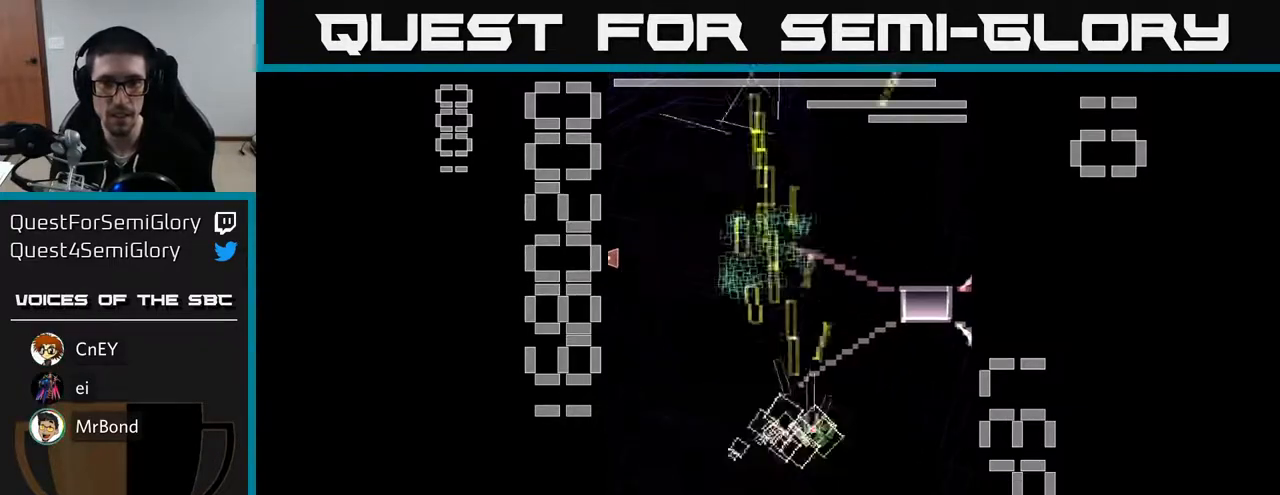
{"buttons": ["X", "R2", "DPAD_RIGHT"], "left_stick": "center", "events": [[67, "DPAD_DOWN", "up"]]}
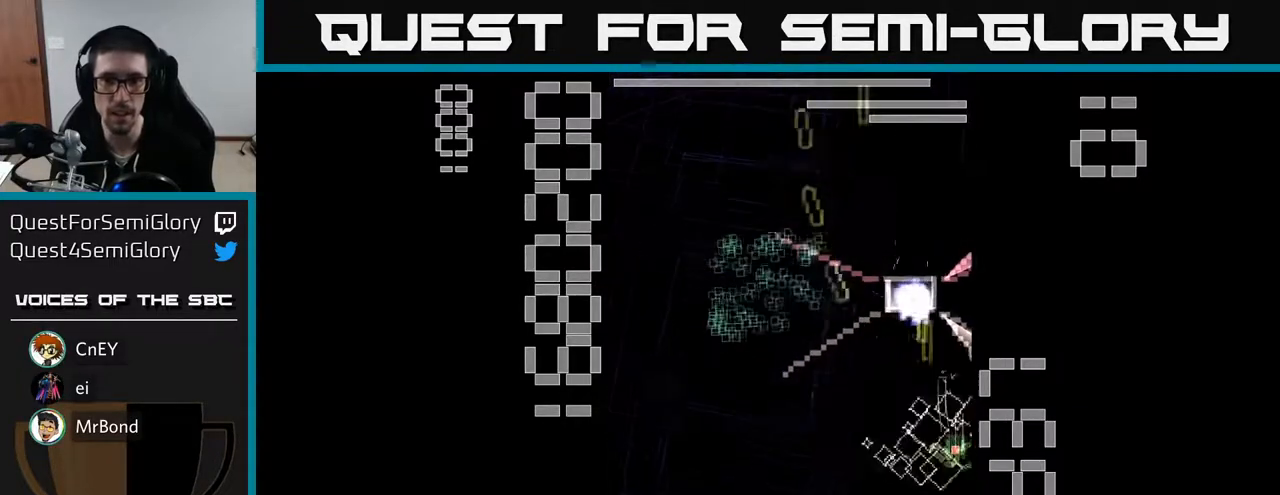
{"buttons": ["X", "R2", "DPAD_DOWN"], "left_stick": "center", "events": [[17, "X", "up"], [67, "DPAD_DOWN", "down"], [83, "DPAD_RIGHT", "up"], [100, "X", "down"]]}
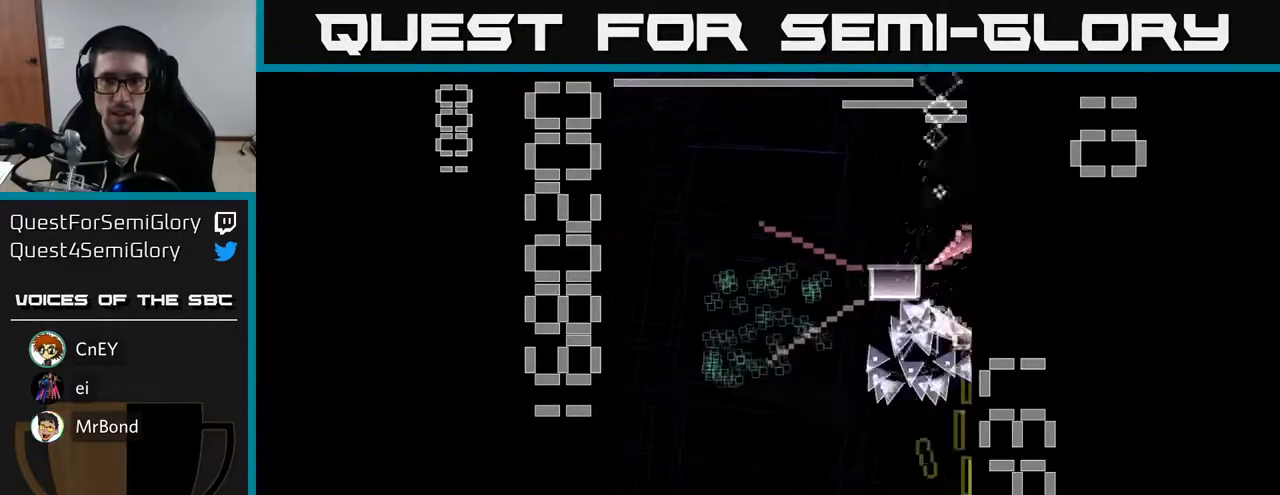
{"buttons": ["X", "R2"], "left_stick": "center", "events": [[33, "DPAD_LEFT", "down"], [100, "DPAD_DOWN", "up"], [233, "DPAD_LEFT", "up"], [267, "DPAD_RIGHT", "down"], [300, "DPAD_UP", "down"], [350, "DPAD_RIGHT", "up"], [433, "DPAD_UP", "up"]]}
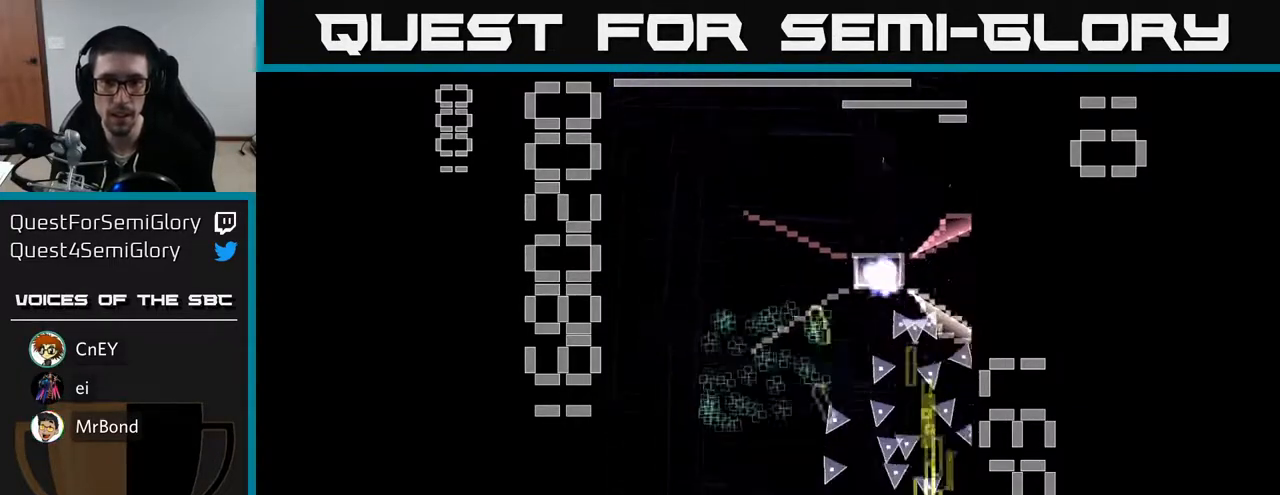
{"buttons": ["X", "R2"], "left_stick": "center", "events": [[33, "X", "up"], [100, "X", "down"], [217, "DPAD_LEFT", "down"], [350, "DPAD_LEFT", "up"]]}
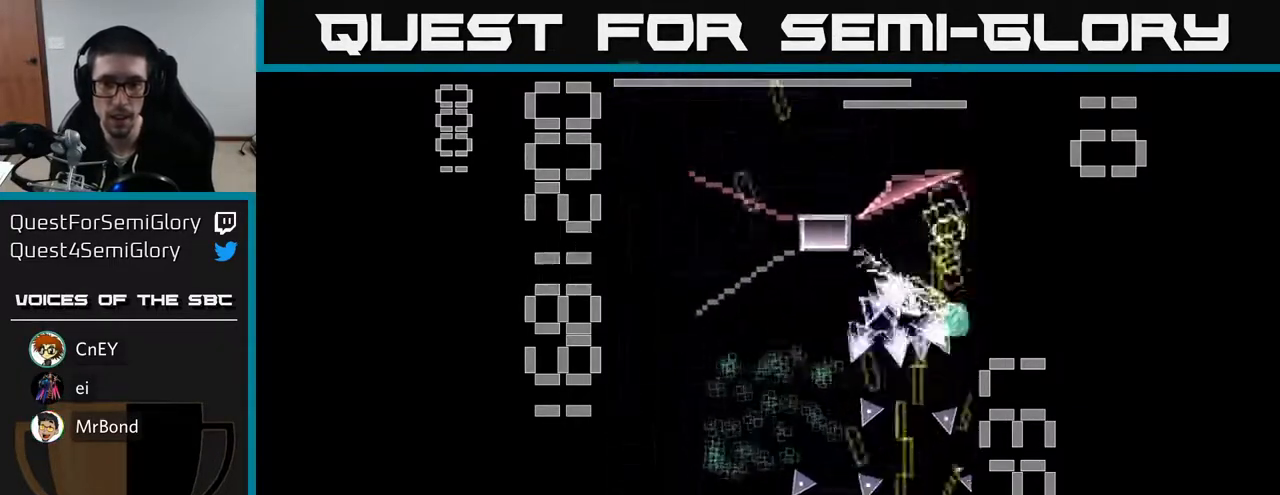
{"buttons": ["X", "R2", "DPAD_LEFT"], "left_stick": "center", "events": [[83, "DPAD_RIGHT", "down"], [250, "DPAD_RIGHT", "up"], [300, "DPAD_LEFT", "down"], [317, "DPAD_UP", "down"], [400, "DPAD_LEFT", "up"], [467, "DPAD_LEFT", "down"], [483, "DPAD_UP", "up"]]}
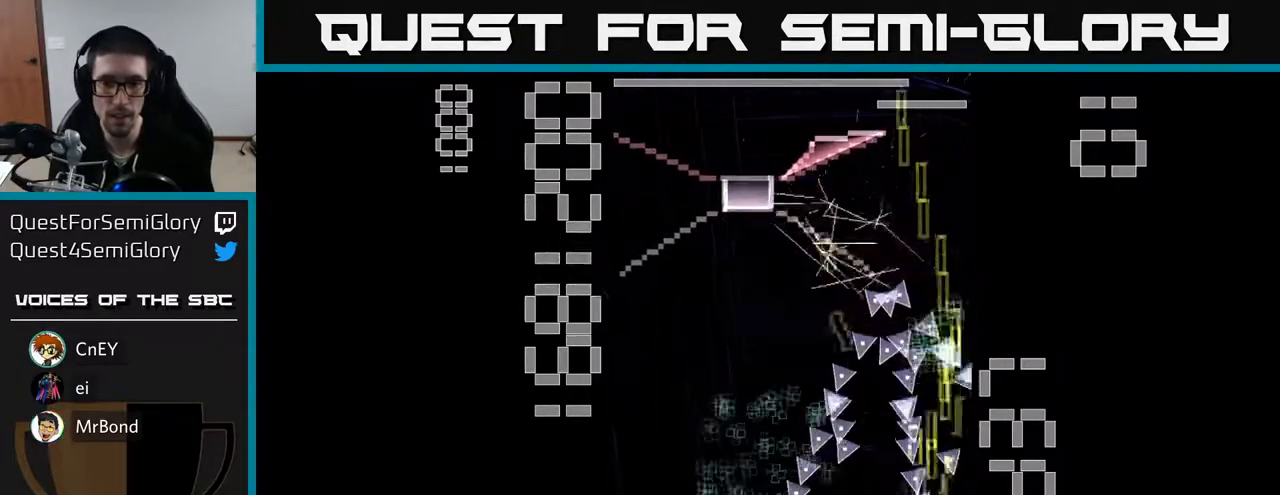
{"buttons": ["X", "R2"], "left_stick": "center", "events": [[83, "DPAD_DOWN", "down"], [117, "DPAD_LEFT", "up"], [167, "DPAD_DOWN", "up"], [167, "X", "up"], [217, "X", "down"]]}
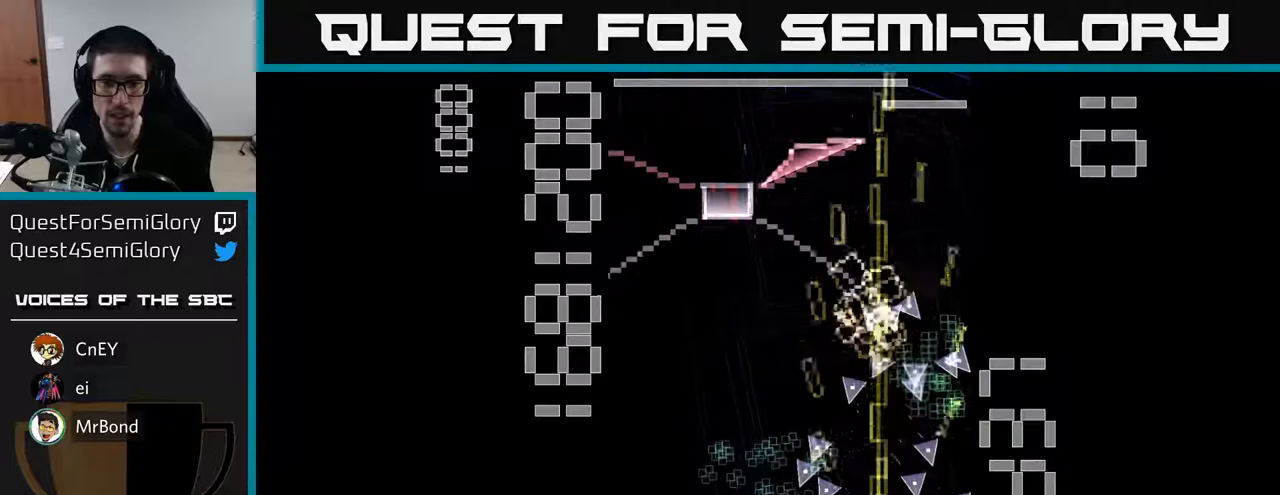
{"buttons": ["X", "R2", "DPAD_UP", "DPAD_LEFT"], "left_stick": "center", "events": [[67, "DPAD_UP", "down"], [217, "DPAD_UP", "up"], [450, "DPAD_LEFT", "down"], [483, "DPAD_UP", "down"]]}
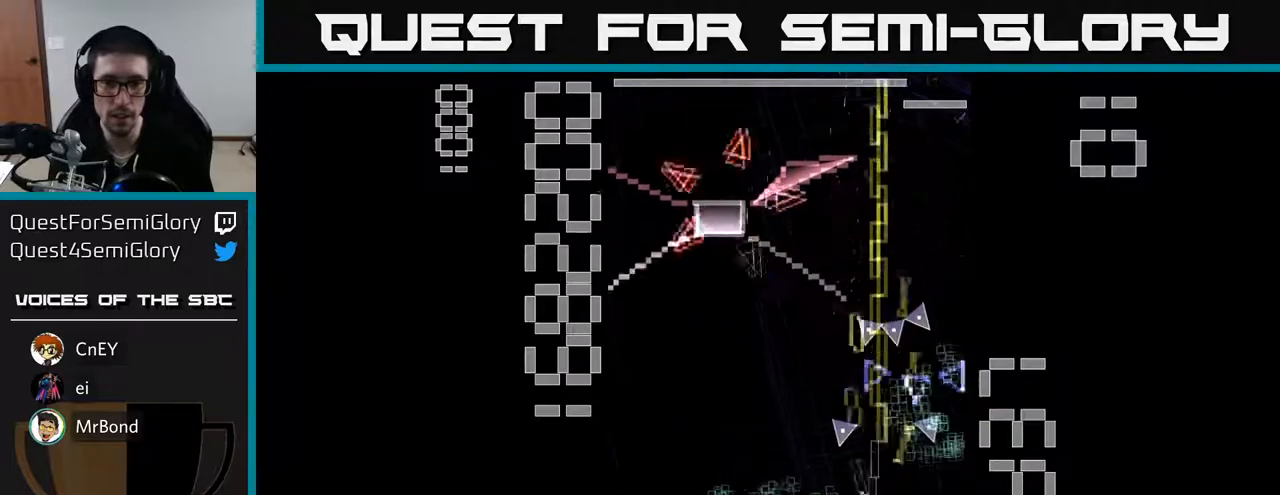
{"buttons": ["X", "R2", "DPAD_LEFT"], "left_stick": "center", "events": [[33, "DPAD_UP", "up"], [83, "X", "up"], [133, "DPAD_LEFT", "up"], [133, "X", "down"], [150, "DPAD_DOWN", "down"], [217, "DPAD_LEFT", "down"], [233, "DPAD_DOWN", "up"]]}
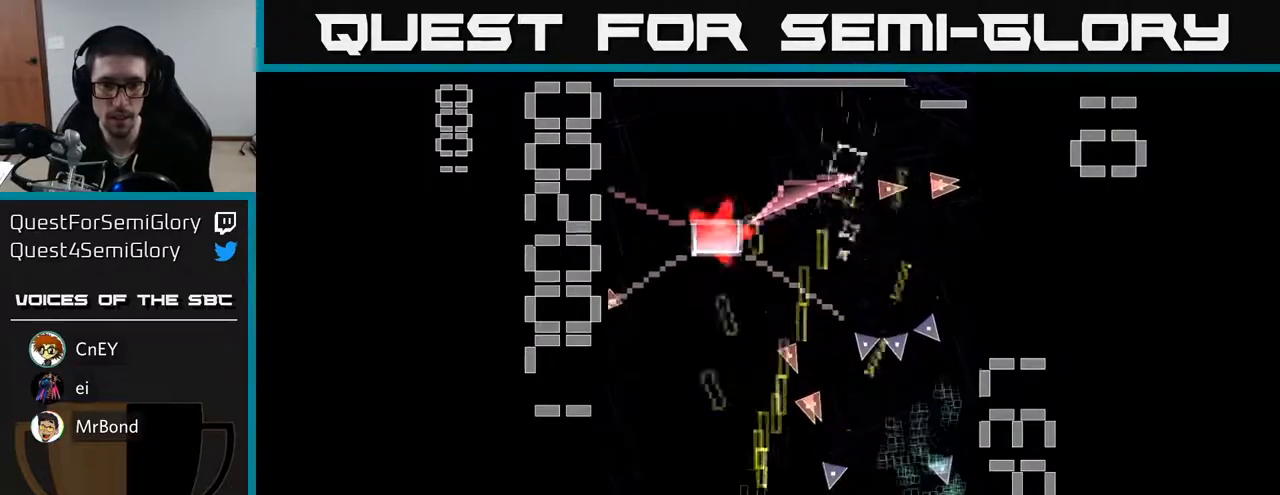
{"buttons": ["R2", "DPAD_DOWN", "DPAD_LEFT"], "left_stick": "center", "events": [[67, "DPAD_LEFT", "up"], [100, "DPAD_DOWN", "down"], [117, "DPAD_RIGHT", "down"], [150, "DPAD_DOWN", "up"], [217, "DPAD_DOWN", "down"], [217, "DPAD_RIGHT", "up"], [317, "DPAD_RIGHT", "down"], [333, "DPAD_DOWN", "up"], [450, "DPAD_DOWN", "down"], [450, "DPAD_RIGHT", "up"], [483, "X", "up"], [500, "DPAD_LEFT", "down"]]}
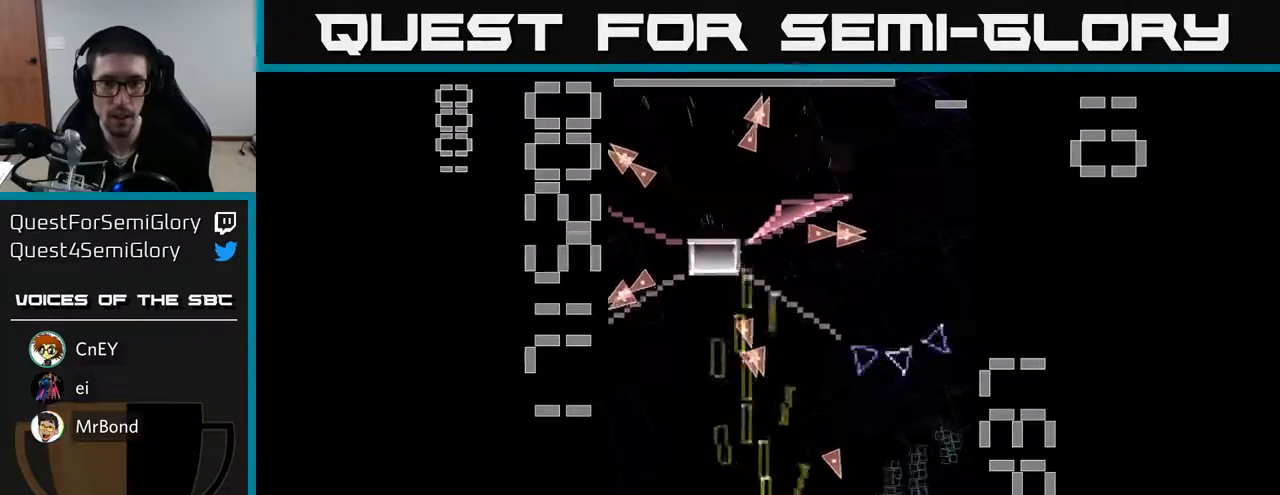
{"buttons": ["X", "R2", "DPAD_UP"], "left_stick": "center", "events": [[50, "DPAD_DOWN", "up"], [50, "X", "down"], [133, "DPAD_UP", "down"], [200, "DPAD_LEFT", "up"], [267, "DPAD_RIGHT", "down"], [350, "DPAD_RIGHT", "up"]]}